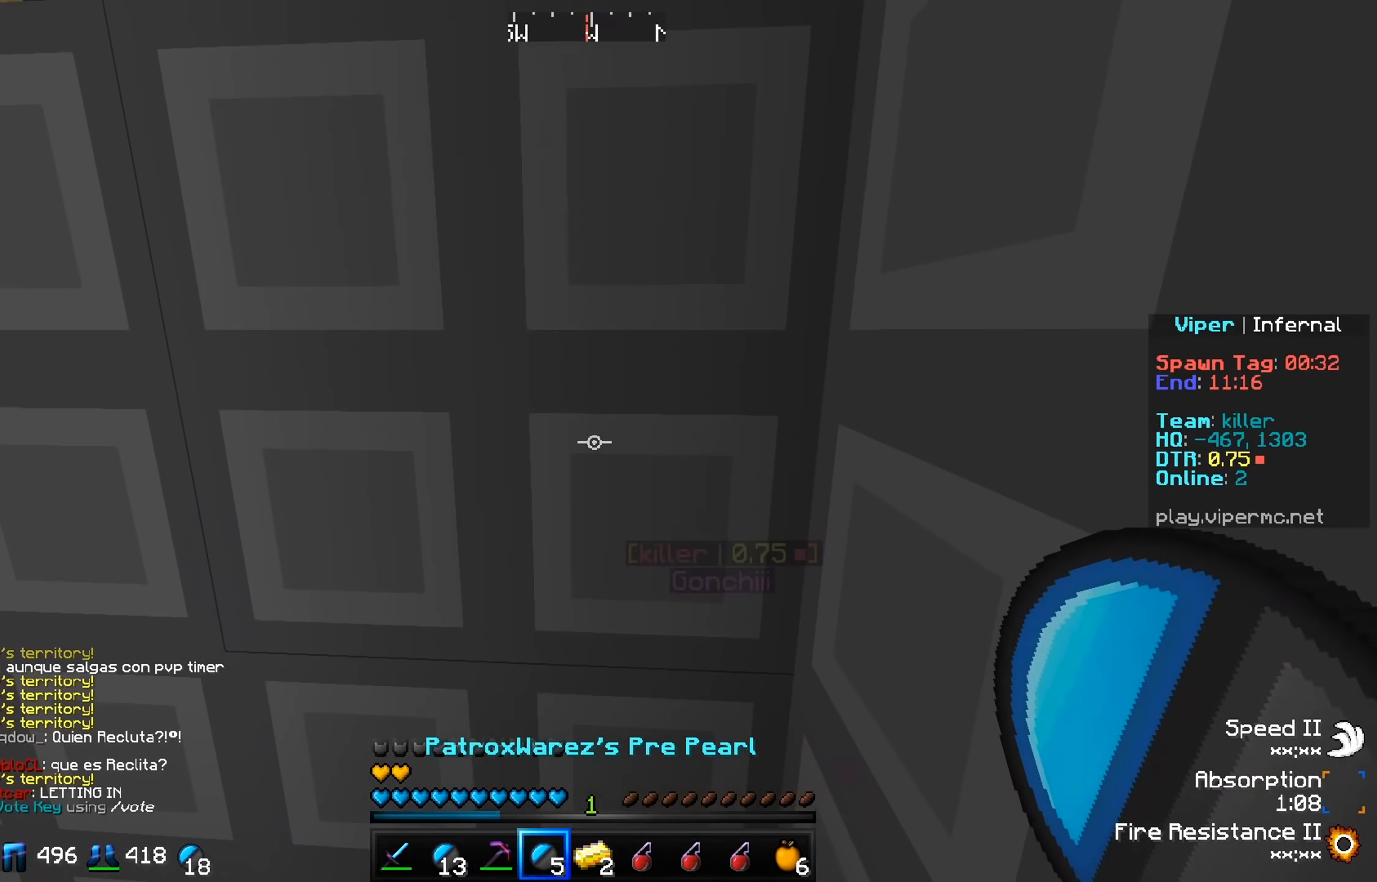
Gameplay with keyboard; each line is a JSON object with the keys held at the frame after it. "events" lists presses ("down") and releases ("up") of "a", "d", "s" and "w" between this image and that frame as [ms after this image, input, new state], when the widget could be followed in between. No other keys are recorded. Mouse input is not recorded.
{"keys": ["a"], "events": [[467, "a", "down"]]}
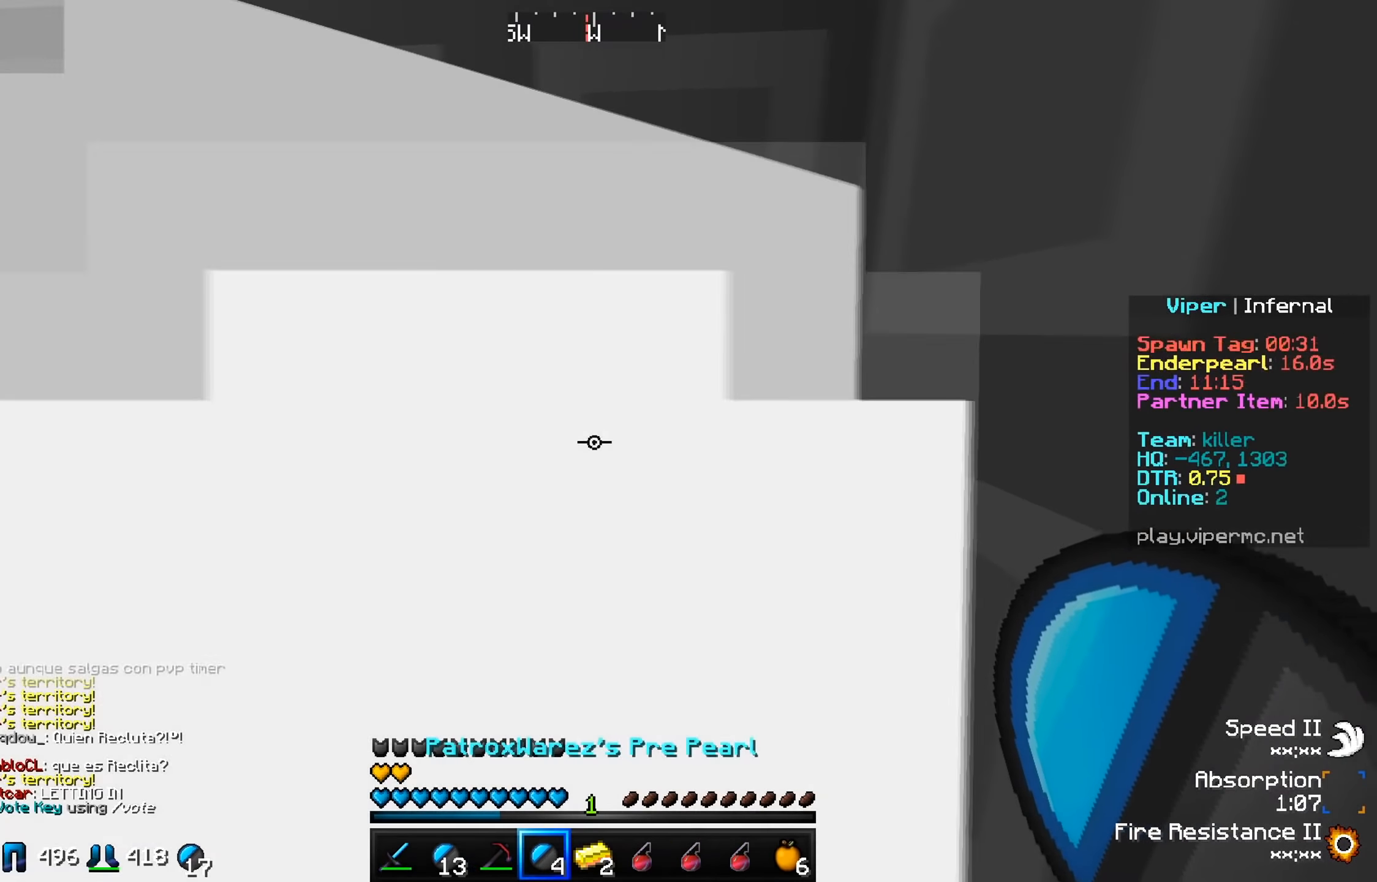
{"keys": ["a", "s"], "events": [[384, "s", "down"]]}
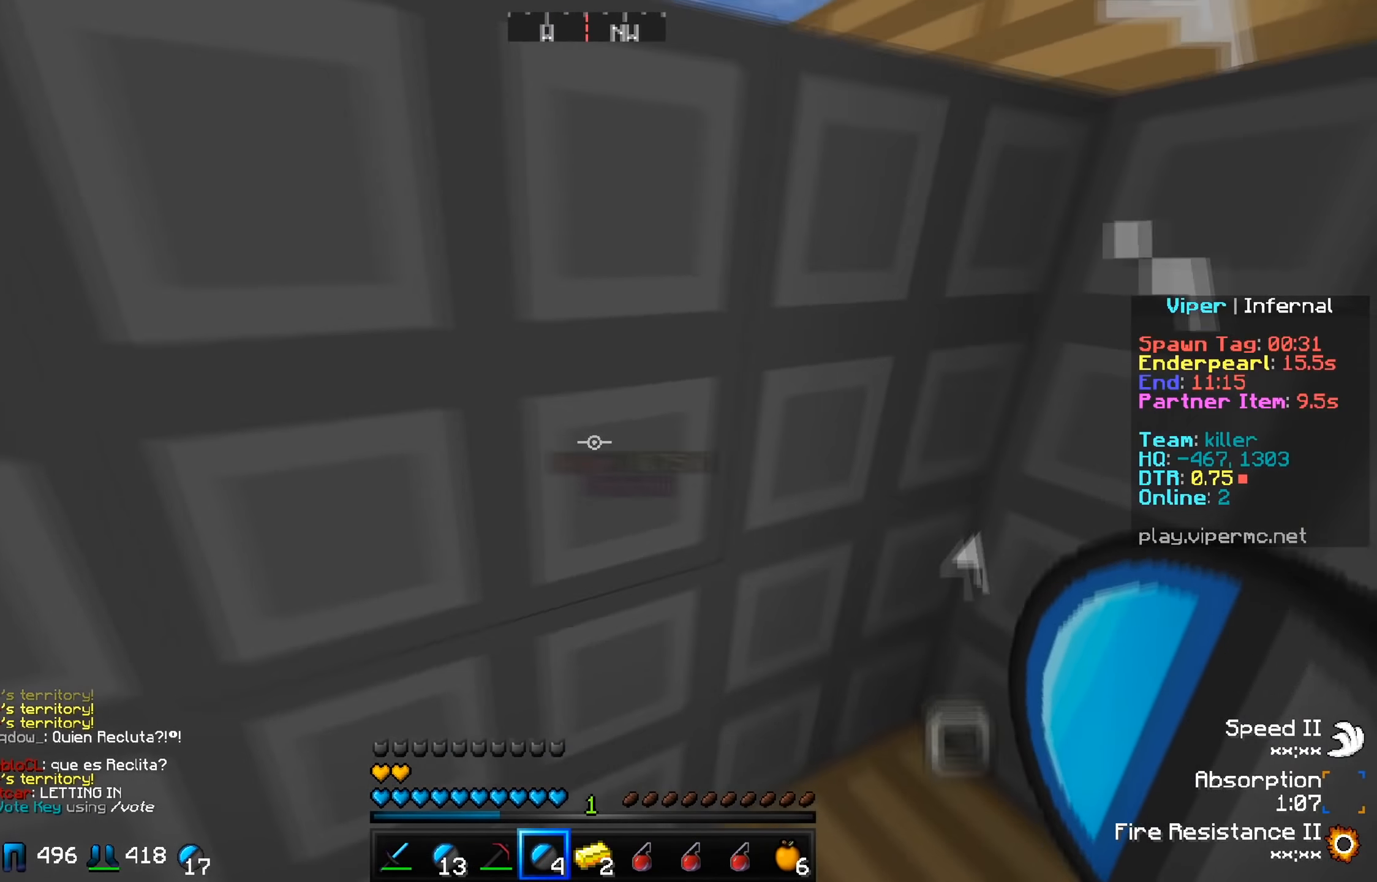
{"keys": ["s"], "events": [[334, "a", "up"]]}
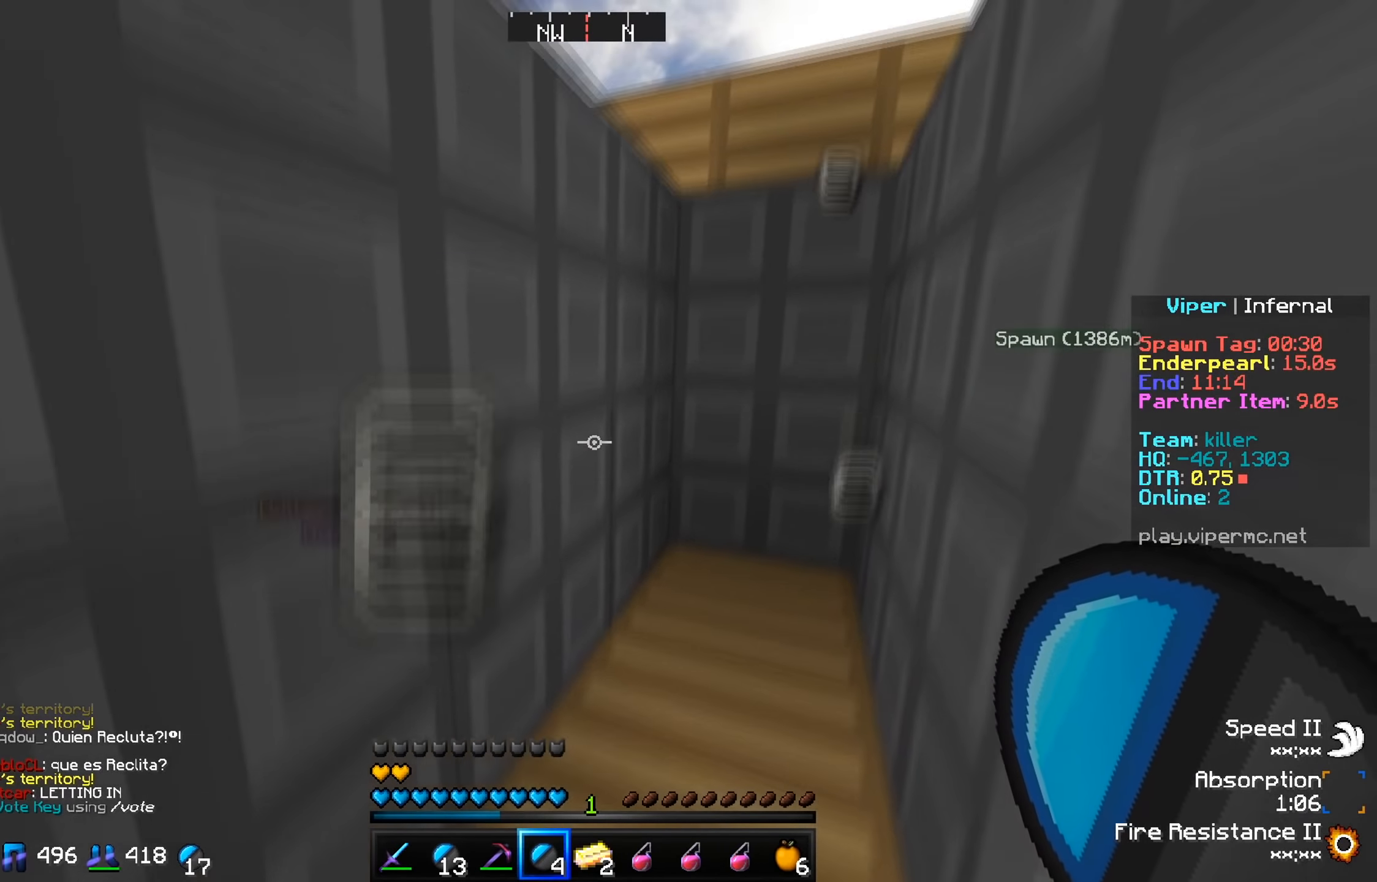
{"keys": ["s"], "events": [[251, "a", "down"], [467, "a", "up"]]}
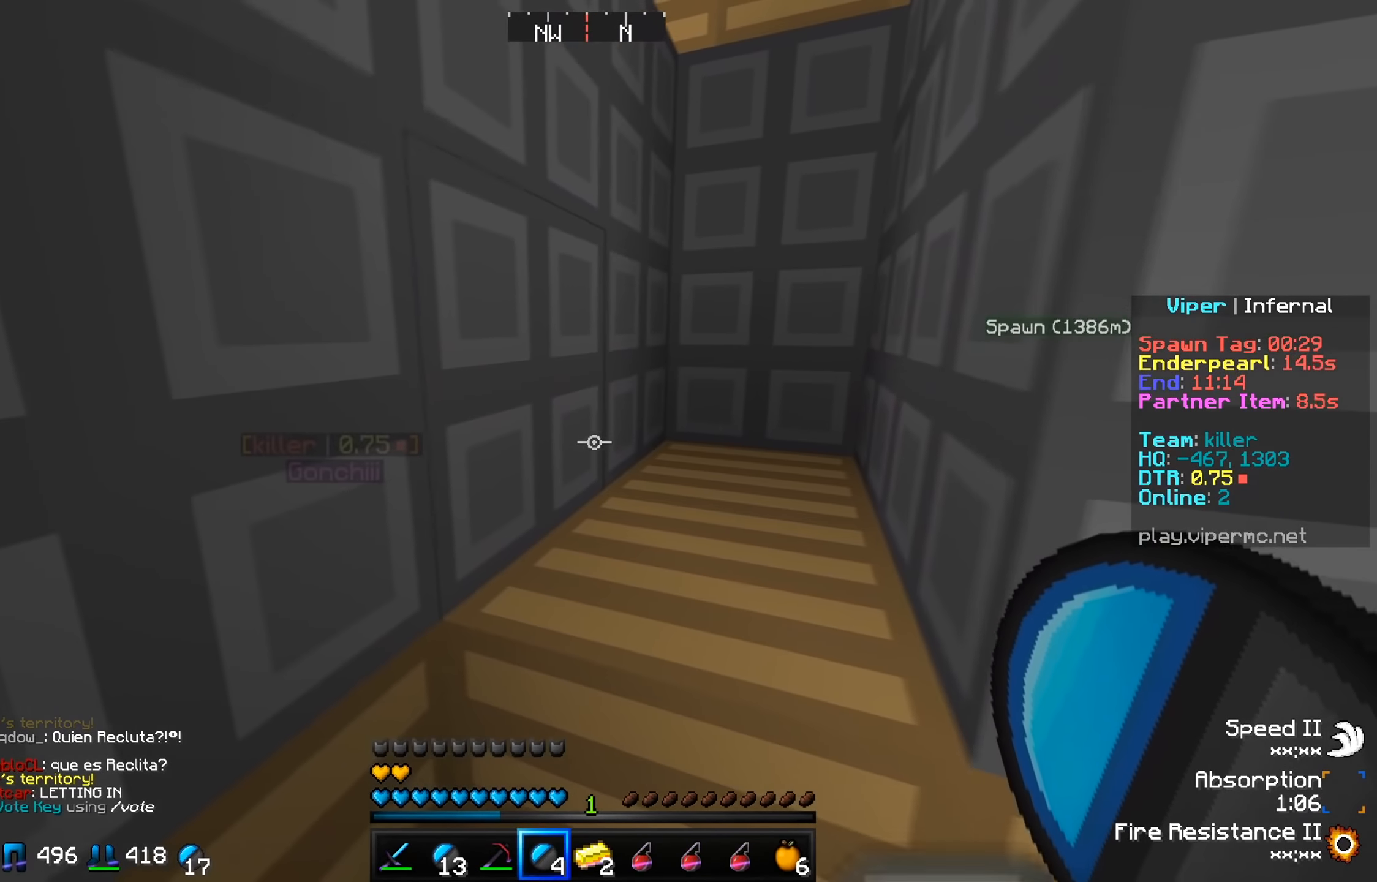
{"keys": ["d"], "events": [[17, "a", "down"], [117, "s", "up"], [267, "a", "up"], [317, "d", "down"]]}
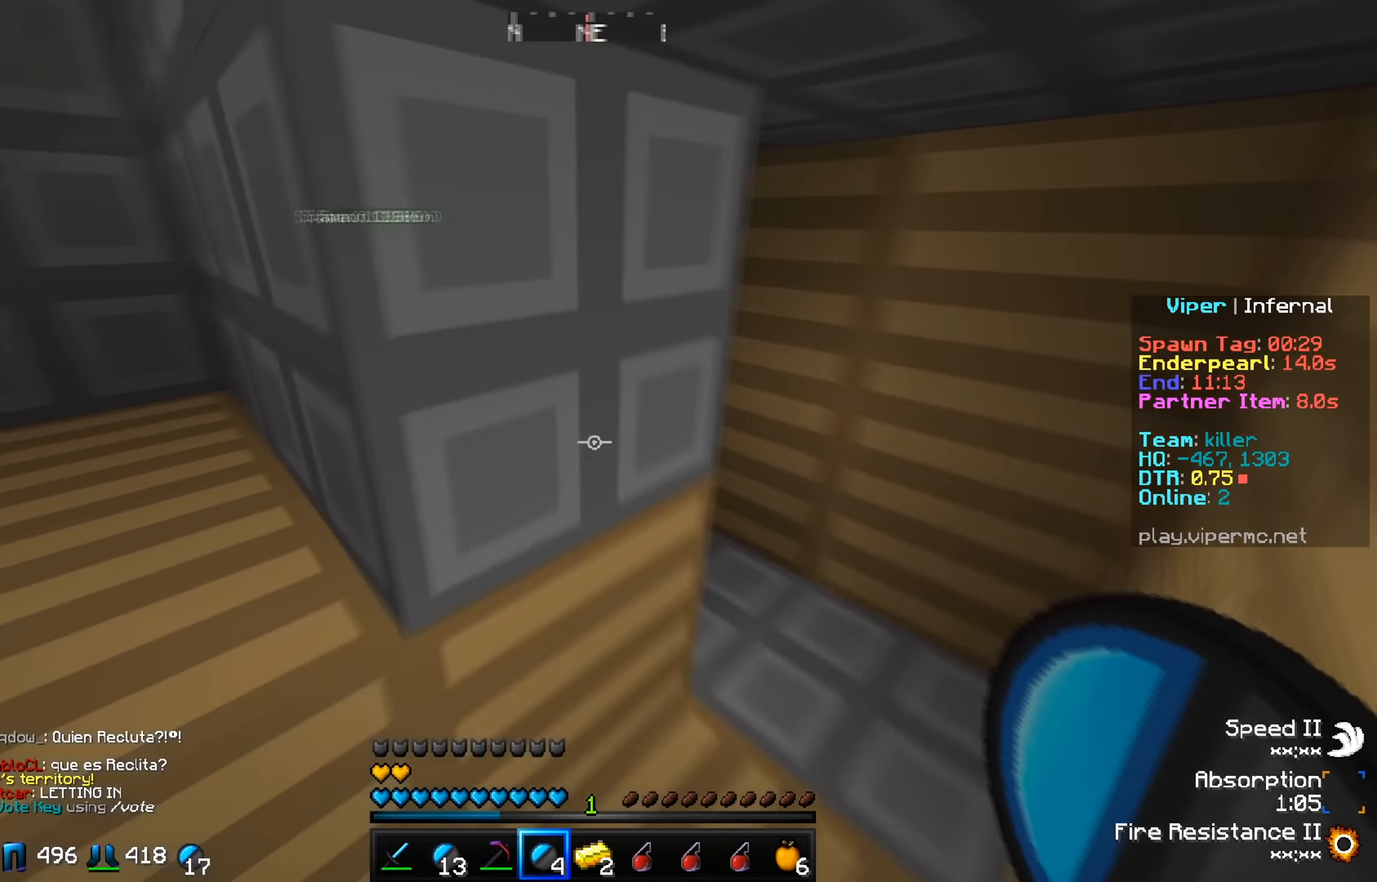
{"keys": ["s"], "events": [[117, "d", "up"], [334, "s", "down"]]}
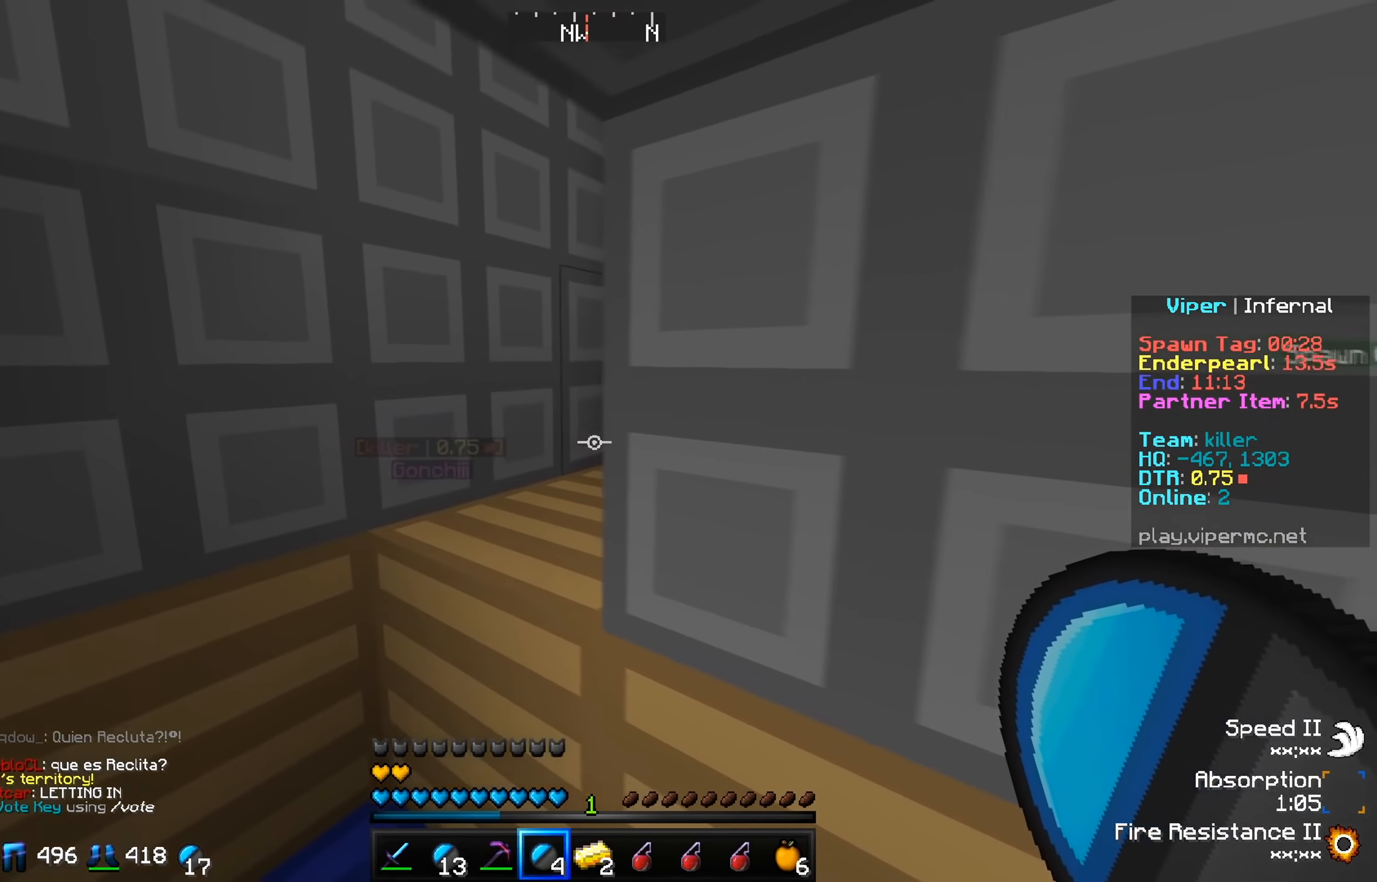
{"keys": ["a"], "events": [[217, "s", "up"], [300, "a", "down"]]}
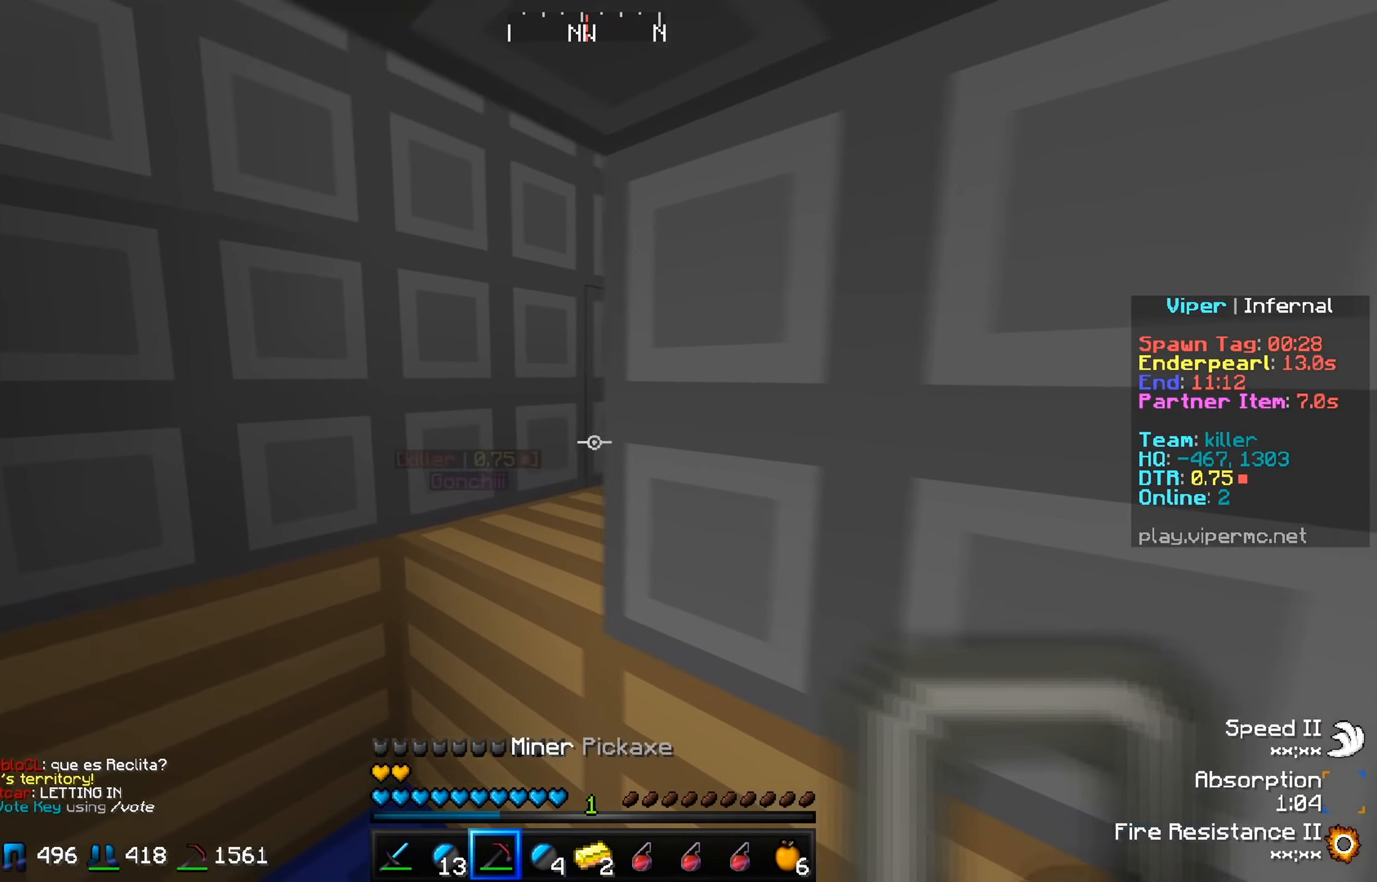
{"keys": ["s"], "events": [[34, "a", "up"], [67, "s", "down"]]}
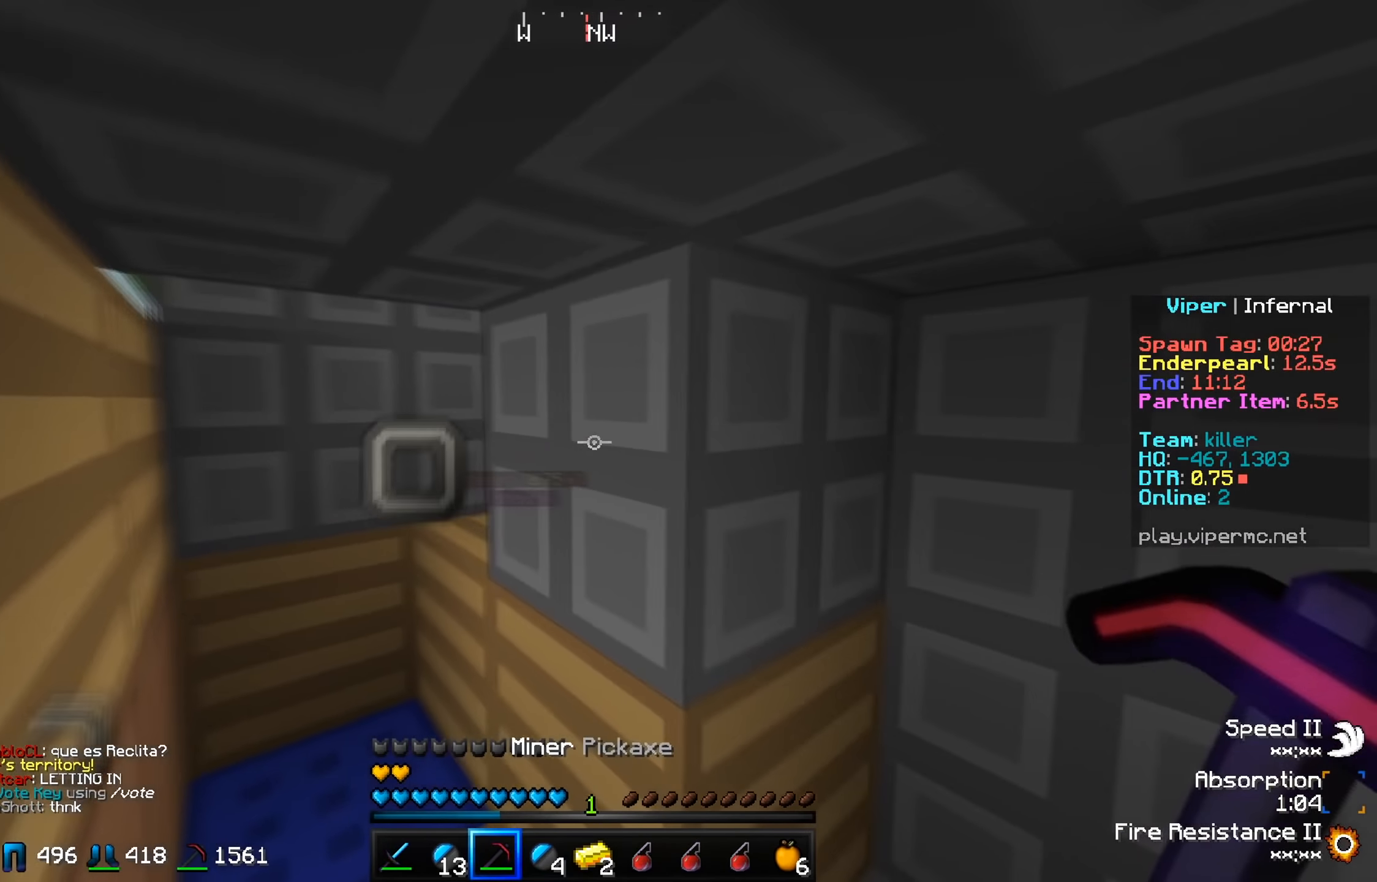
{"keys": [], "events": [[83, "s", "up"]]}
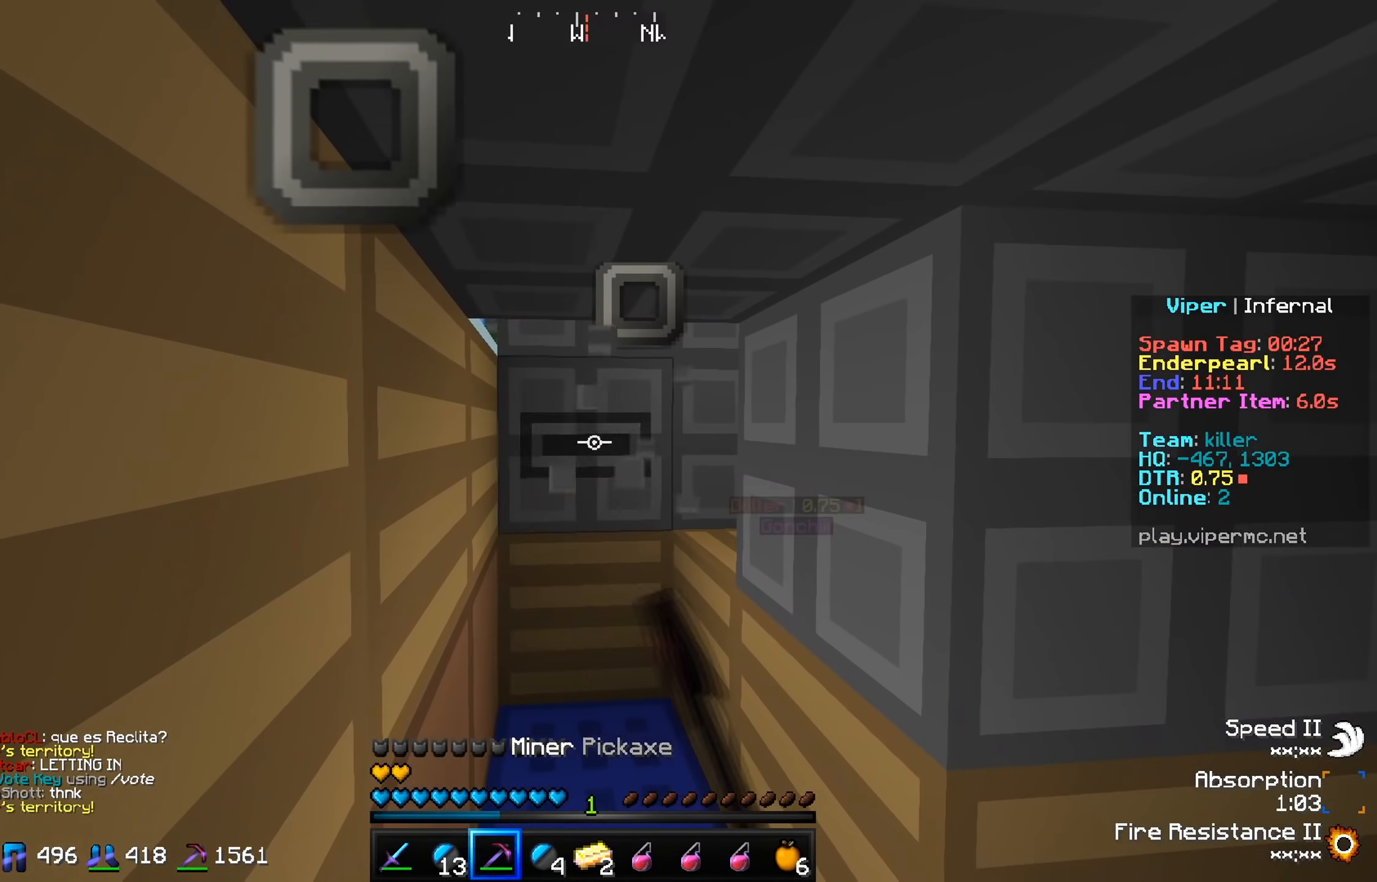
{"keys": [], "events": []}
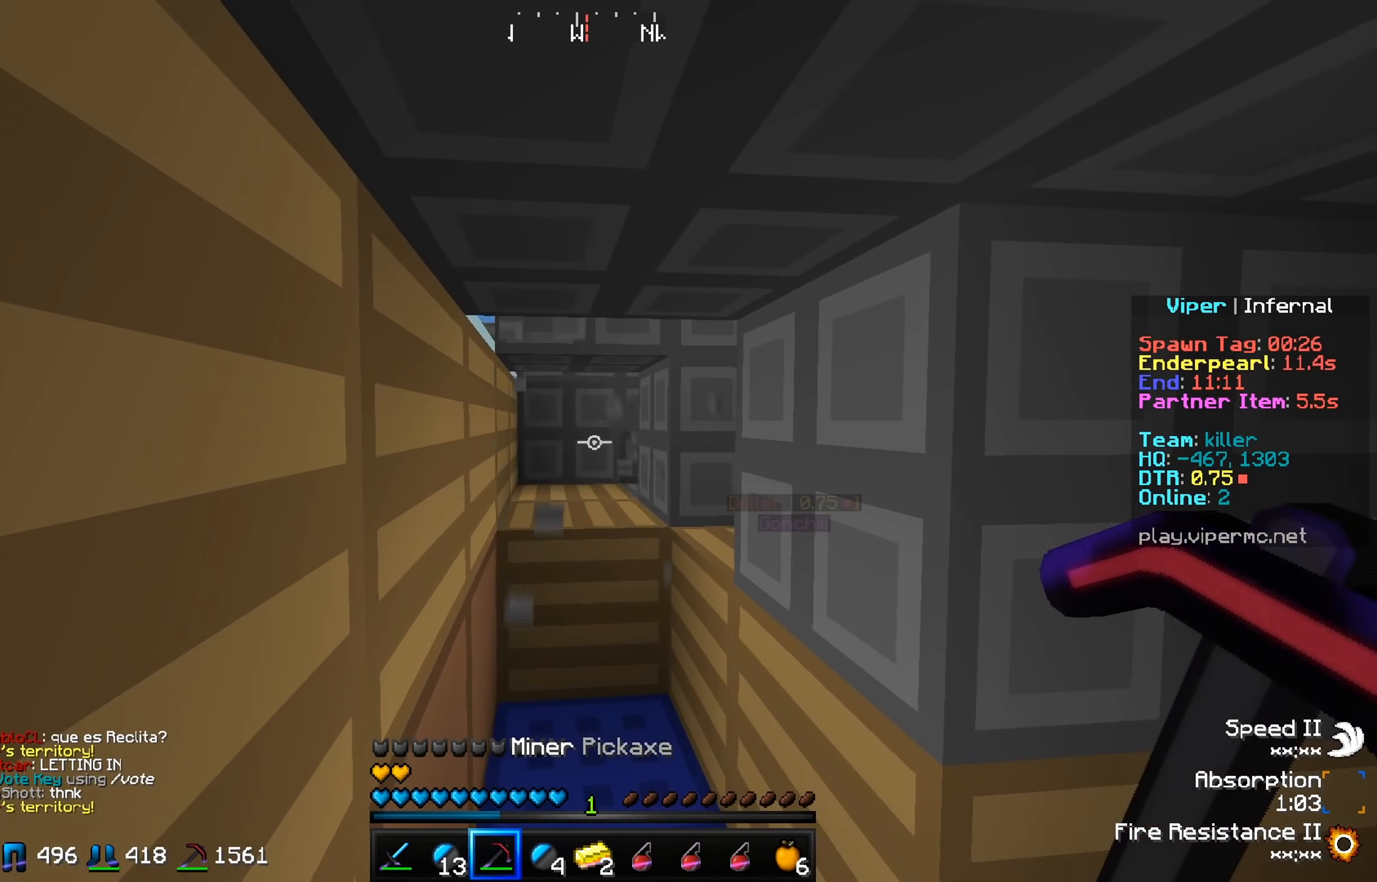
{"keys": [], "events": []}
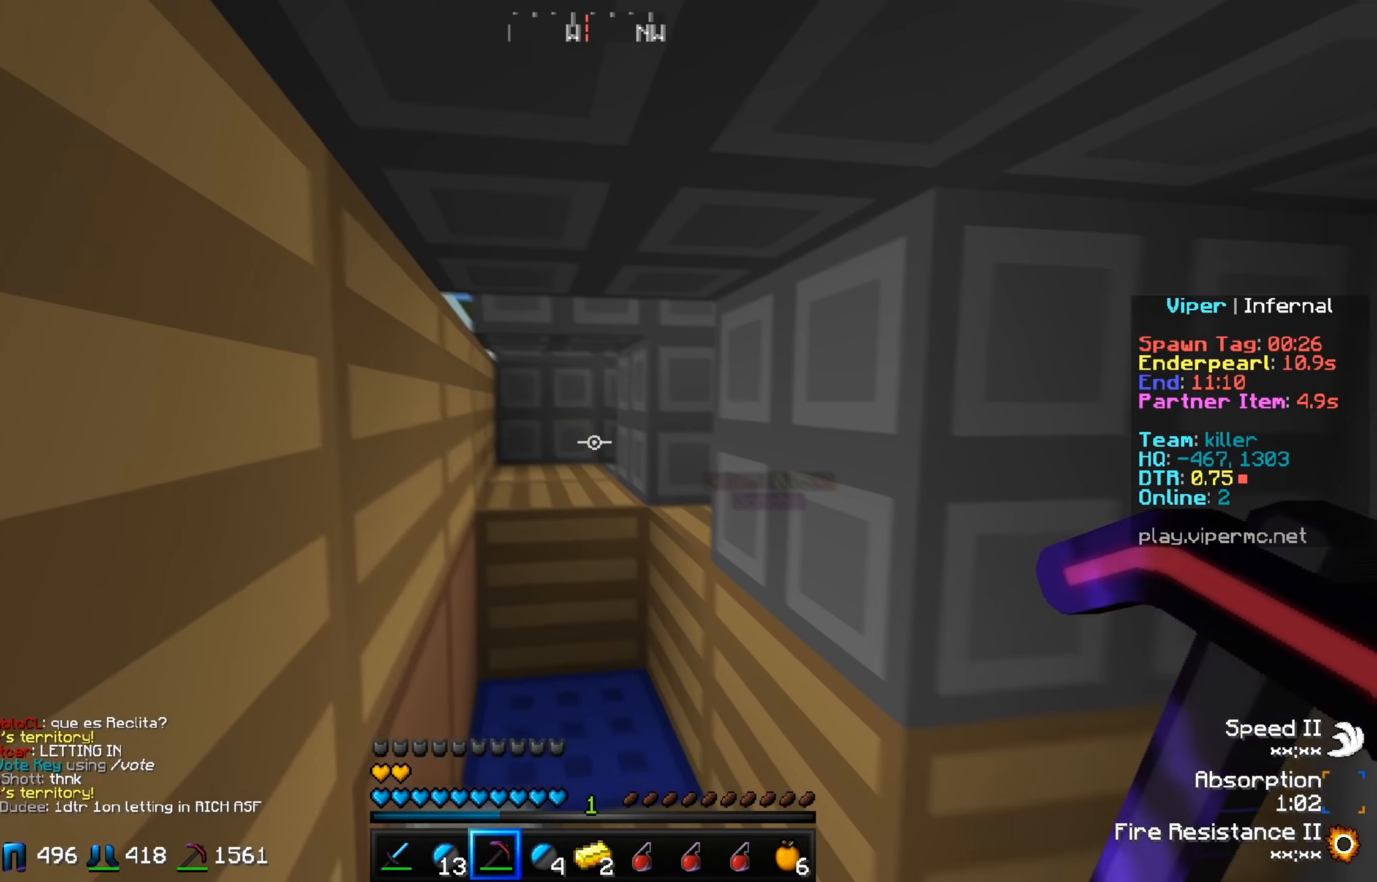
{"keys": [], "events": []}
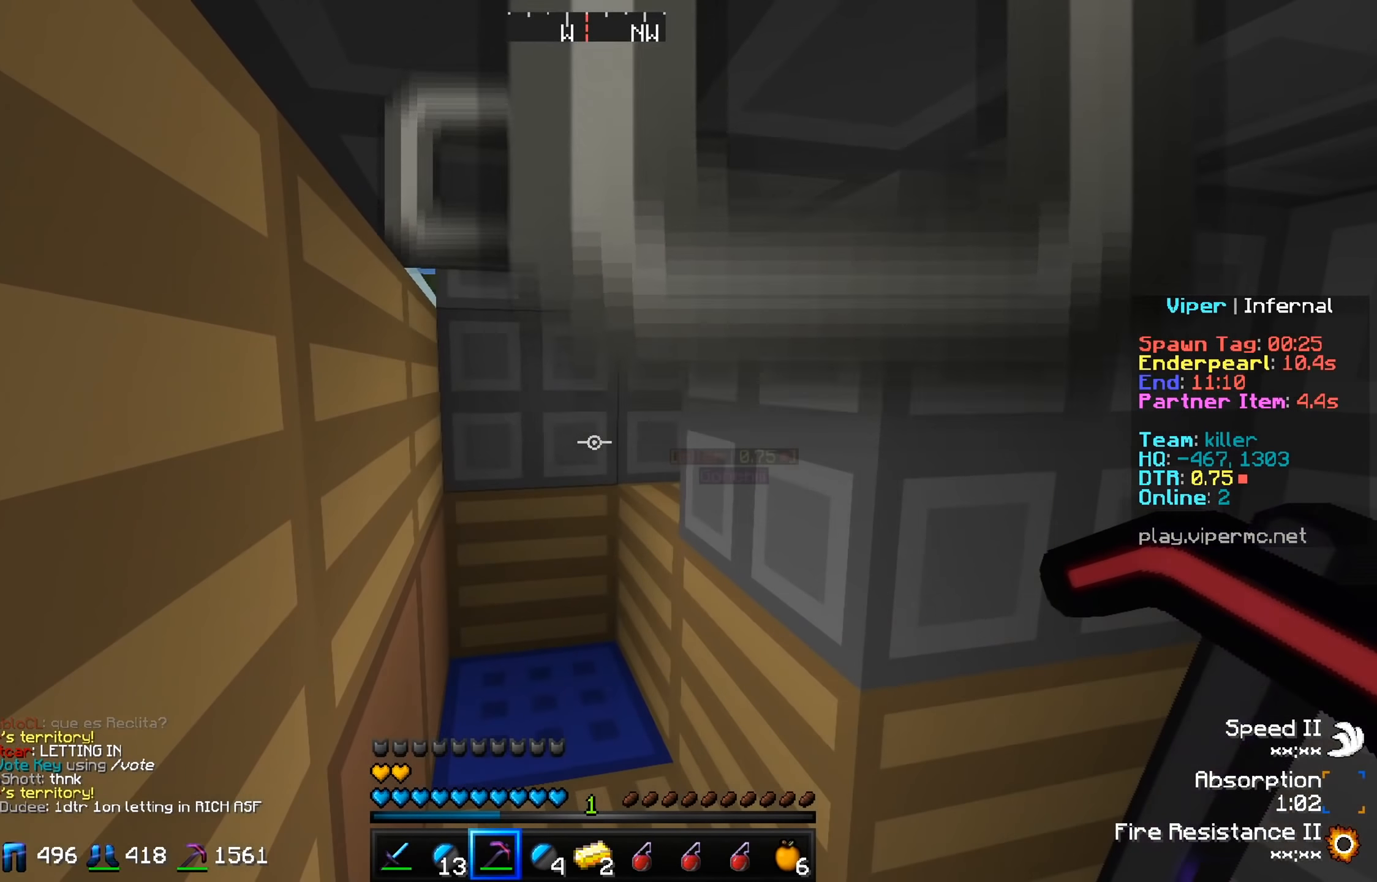
{"keys": [], "events": [[83, "d", "down"], [284, "d", "up"]]}
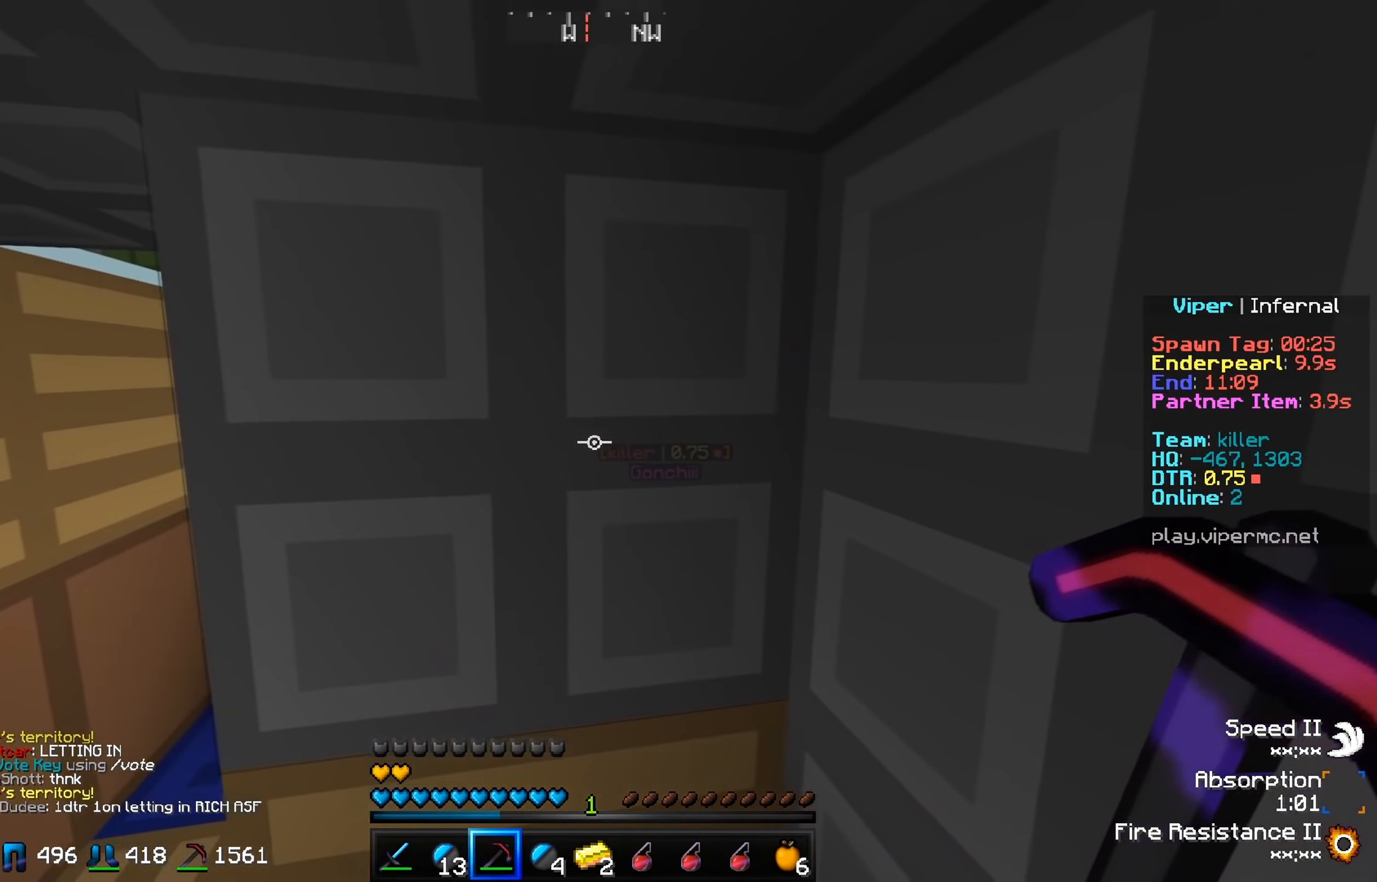
{"keys": ["s"], "events": [[166, "a", "down"], [367, "a", "up"], [367, "s", "down"]]}
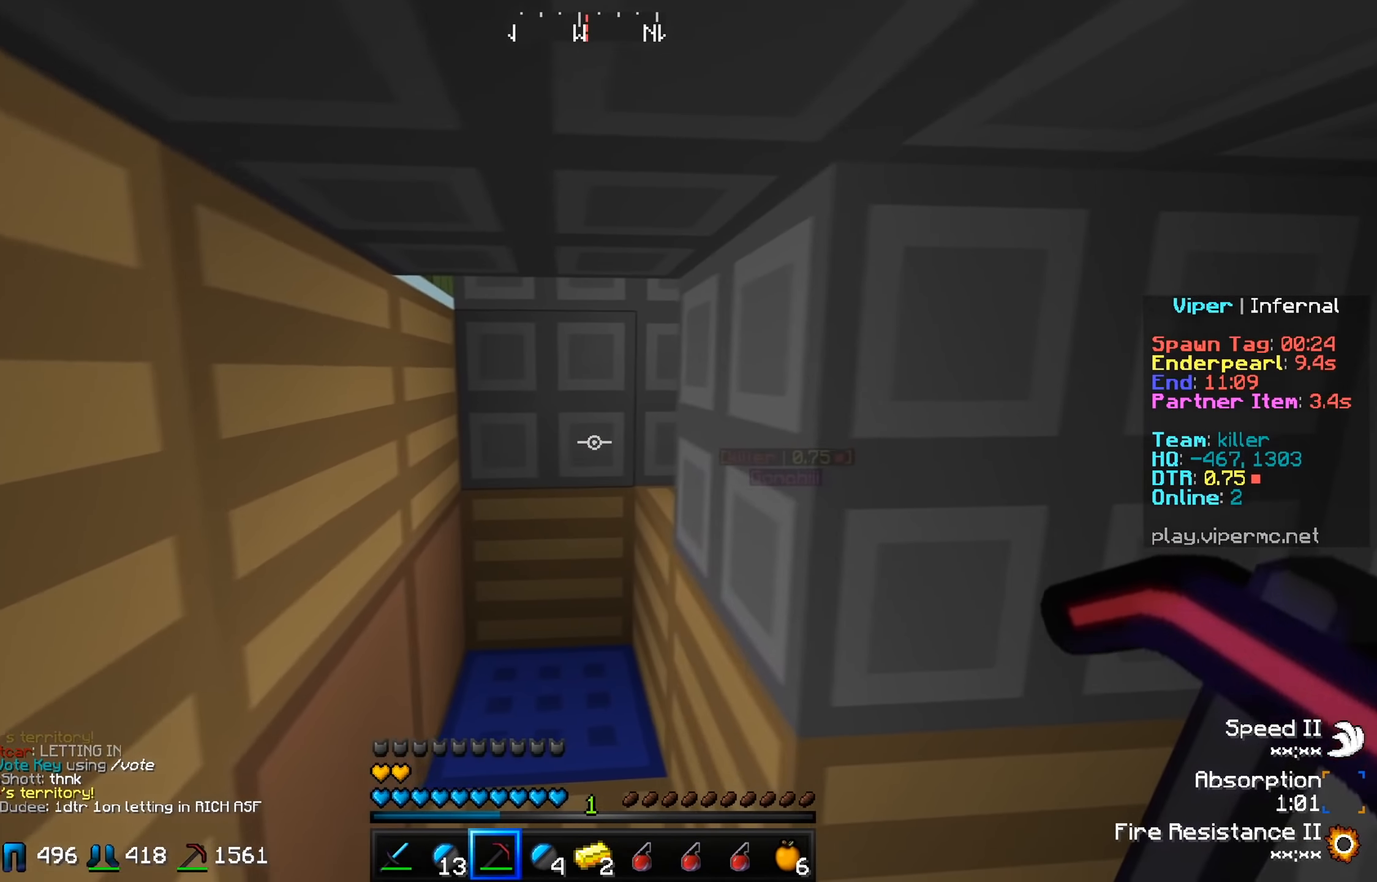
{"keys": [], "events": [[33, "s", "up"]]}
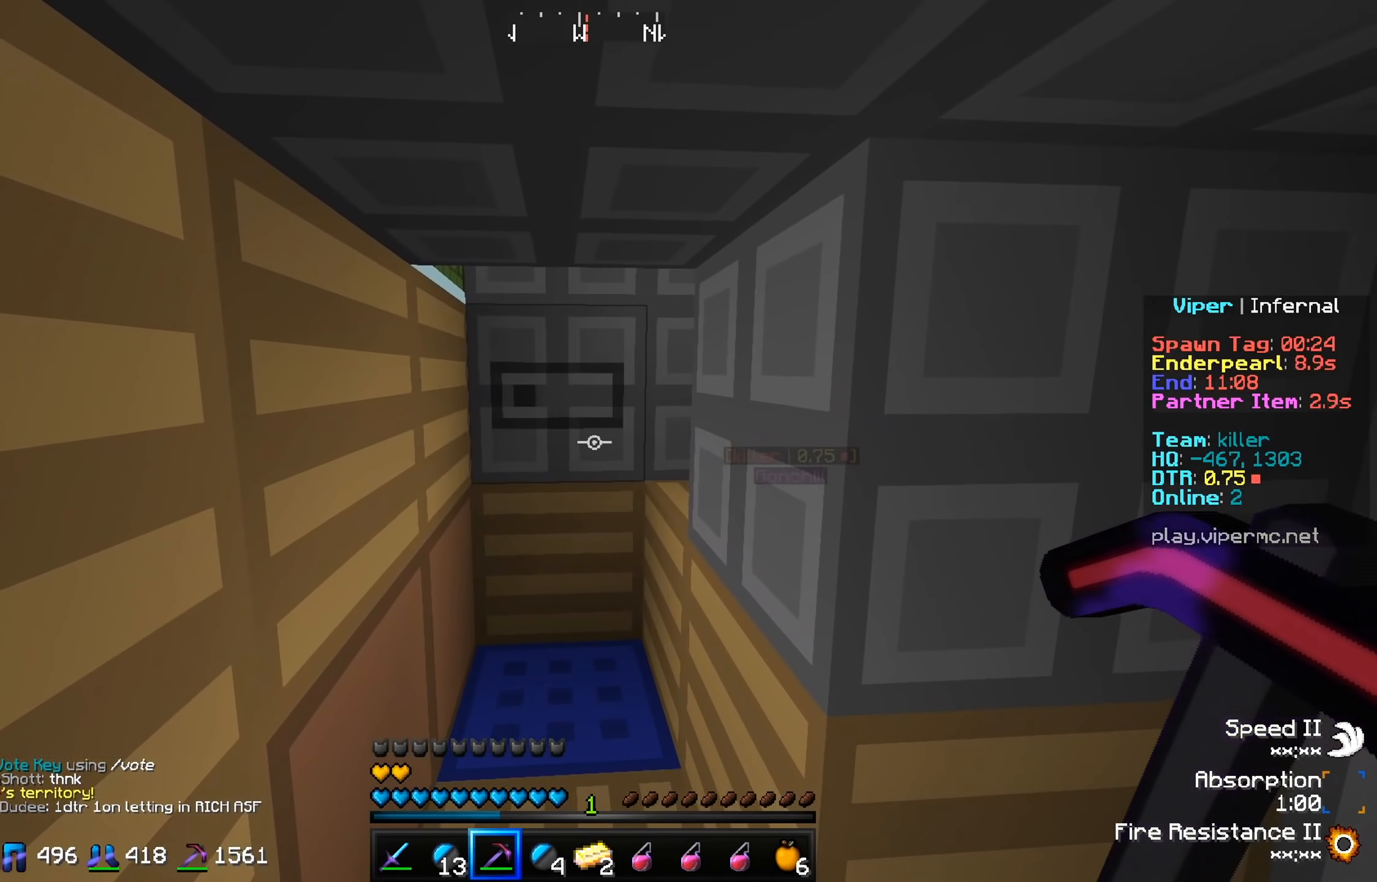
{"keys": [], "events": []}
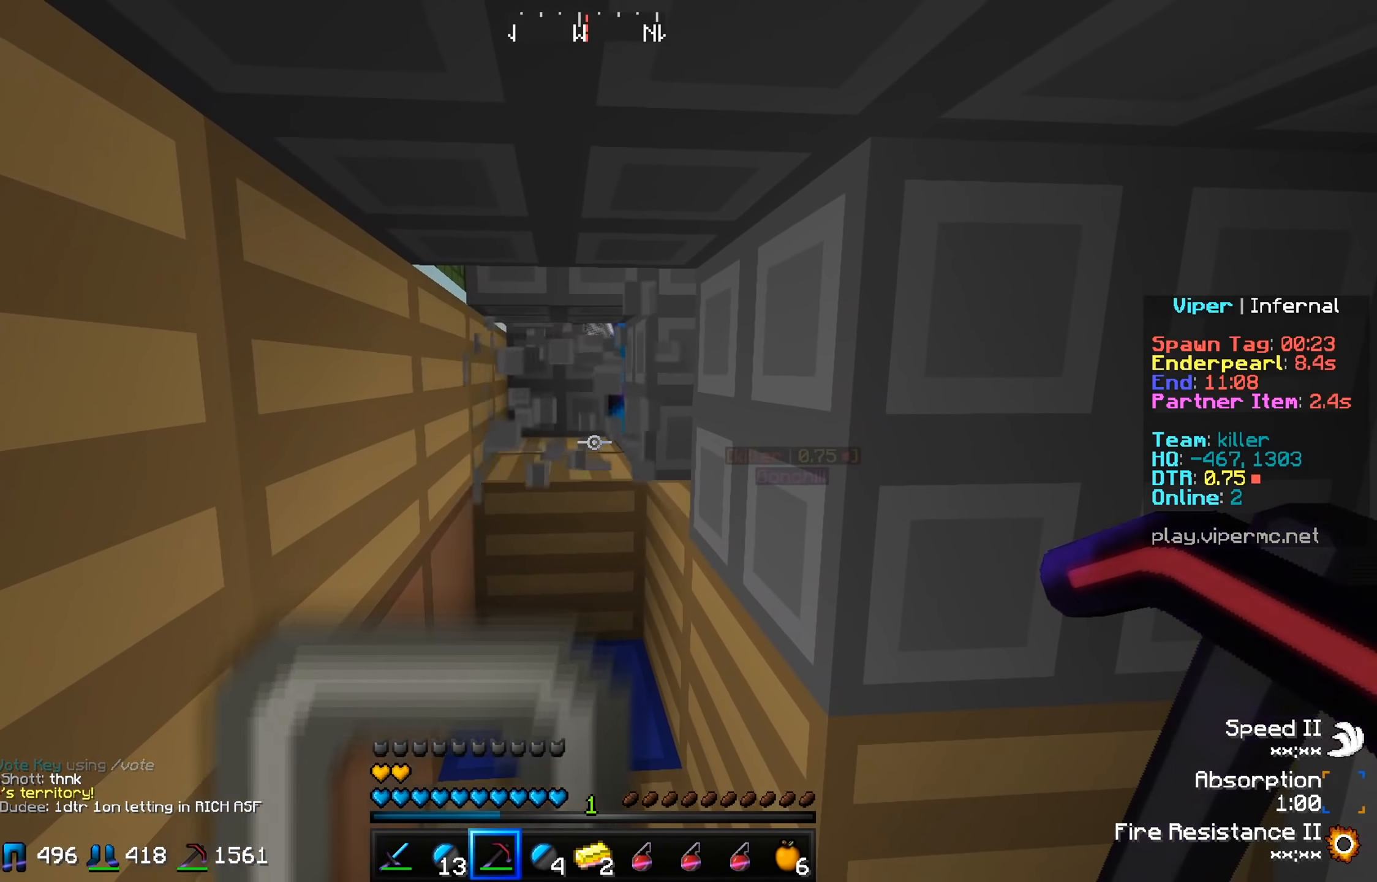
{"keys": ["d"], "events": [[400, "d", "down"]]}
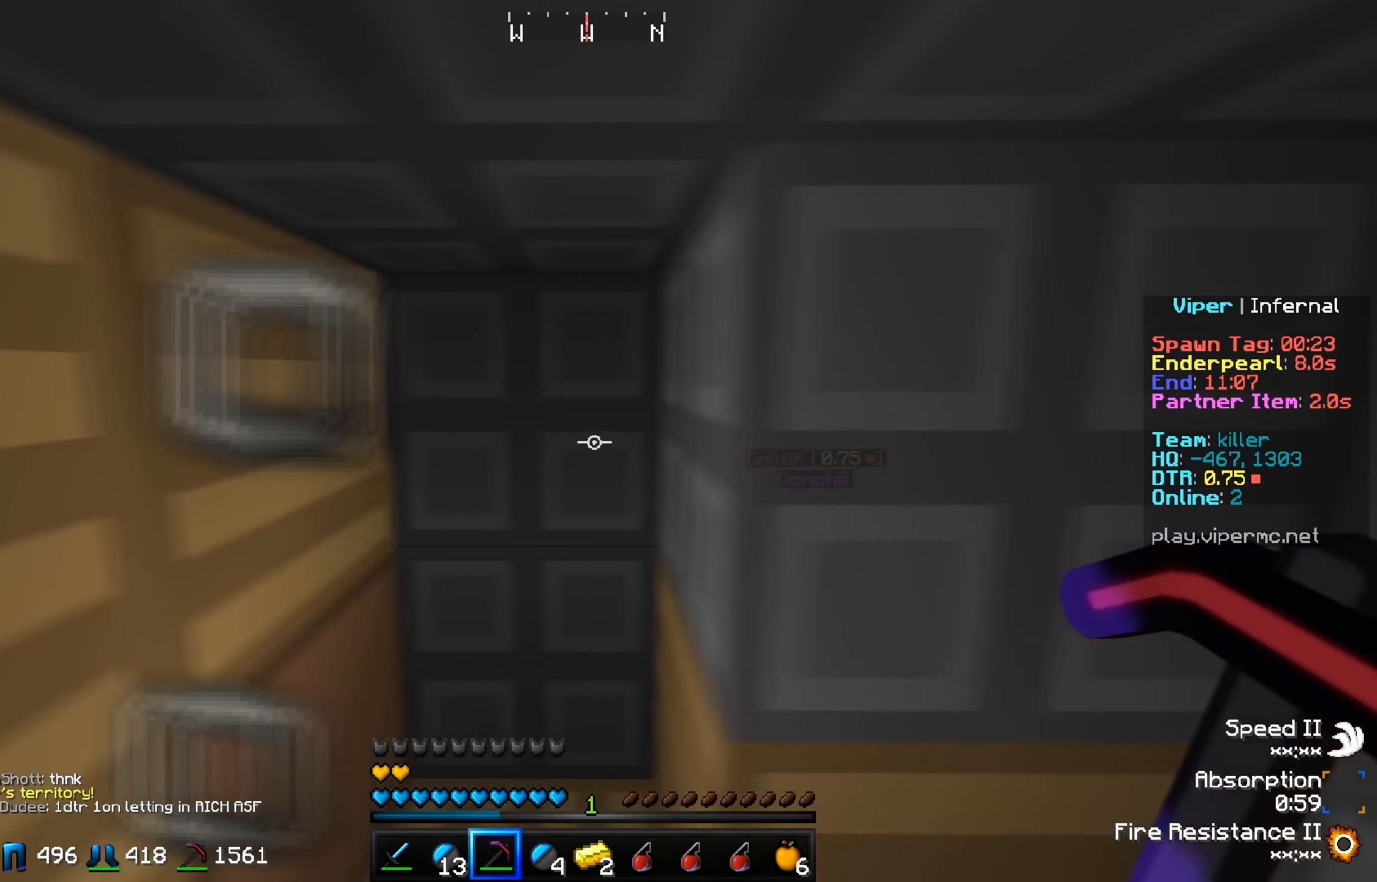
{"keys": ["a"], "events": [[66, "d", "up"], [333, "a", "down"]]}
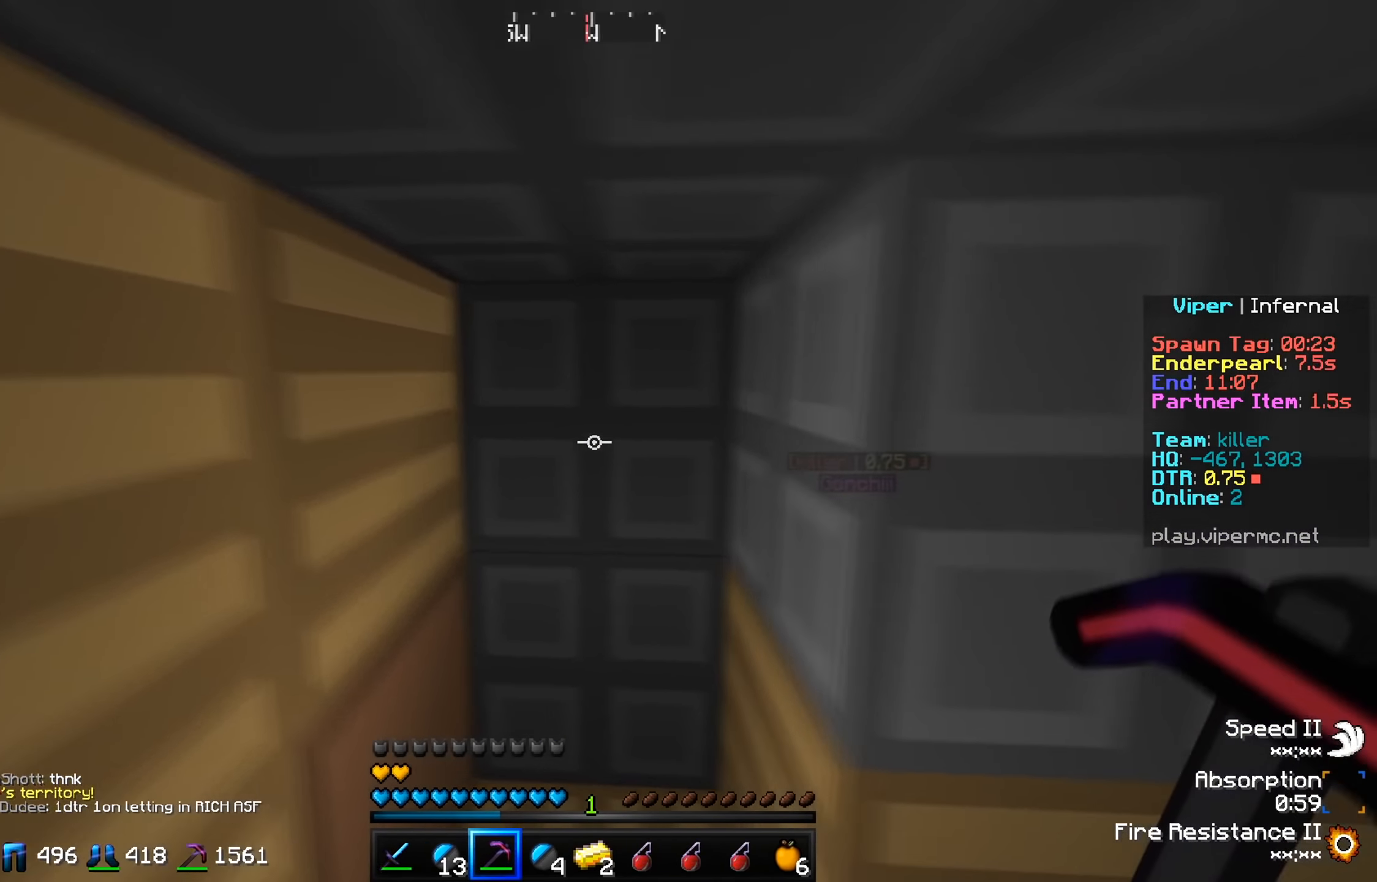
{"keys": [], "events": [[67, "a", "up"]]}
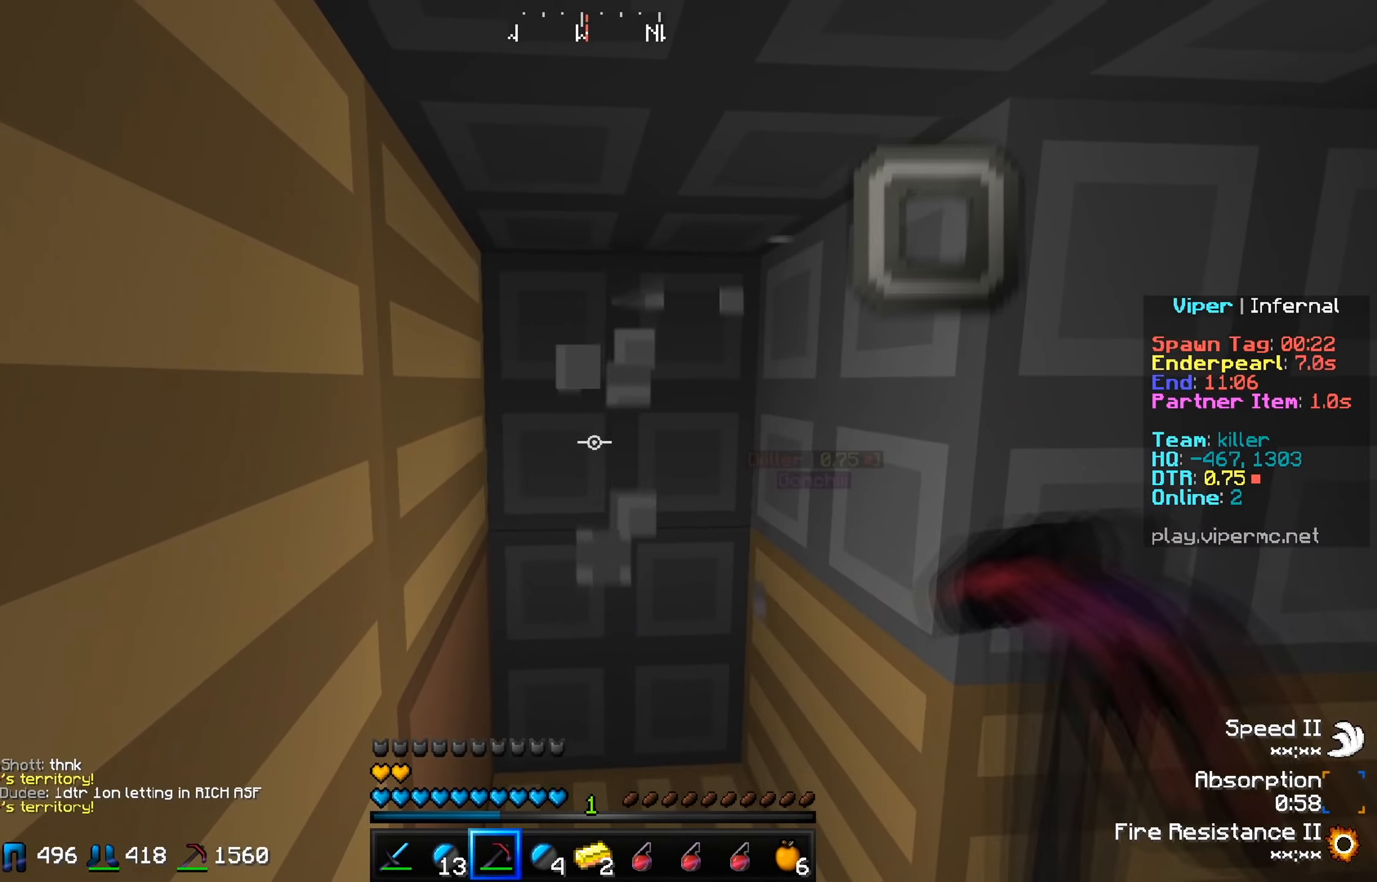
{"keys": [], "events": []}
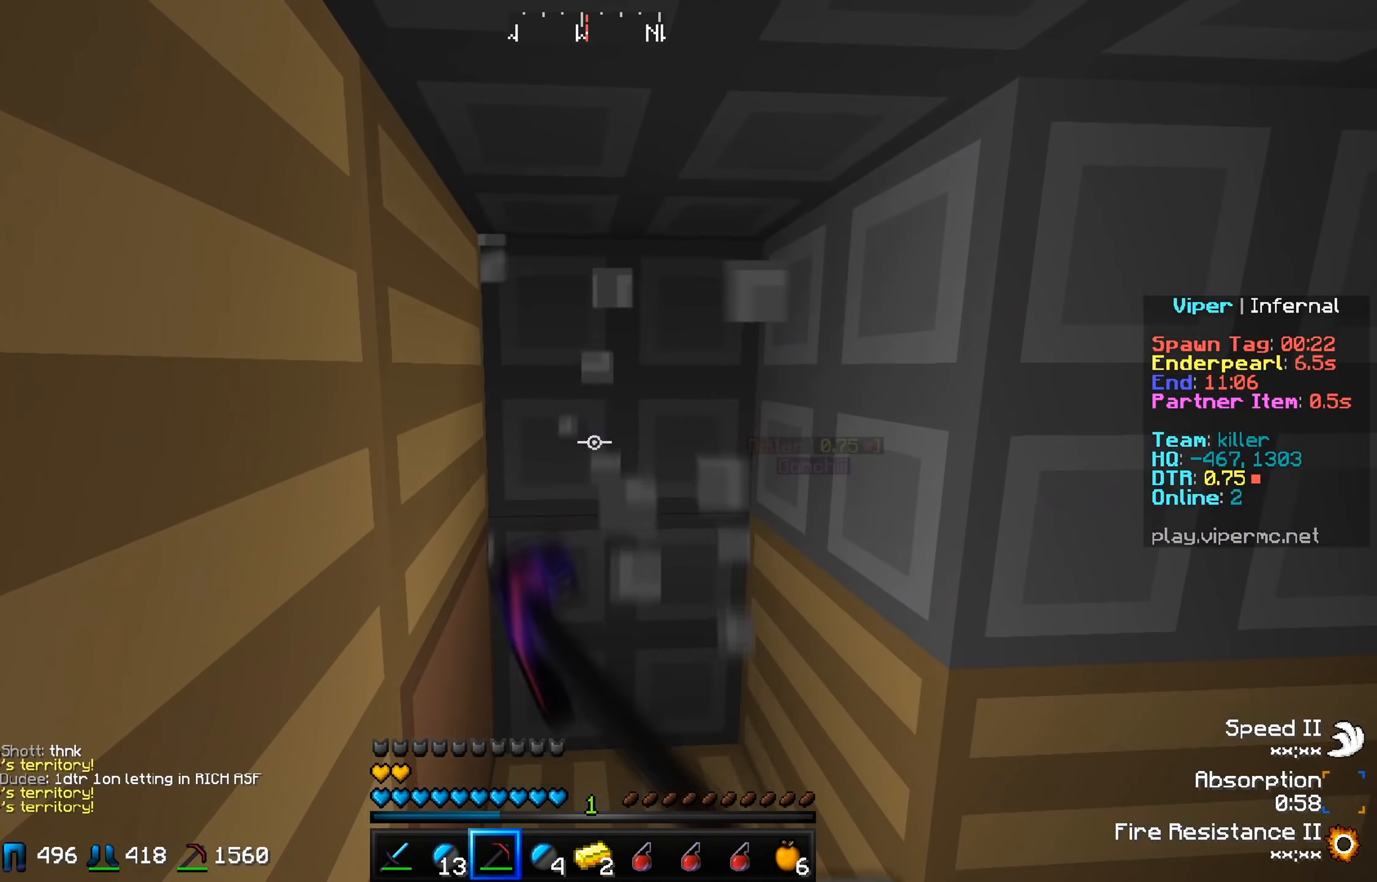
{"keys": [], "events": [[34, "d", "down"], [284, "d", "up"]]}
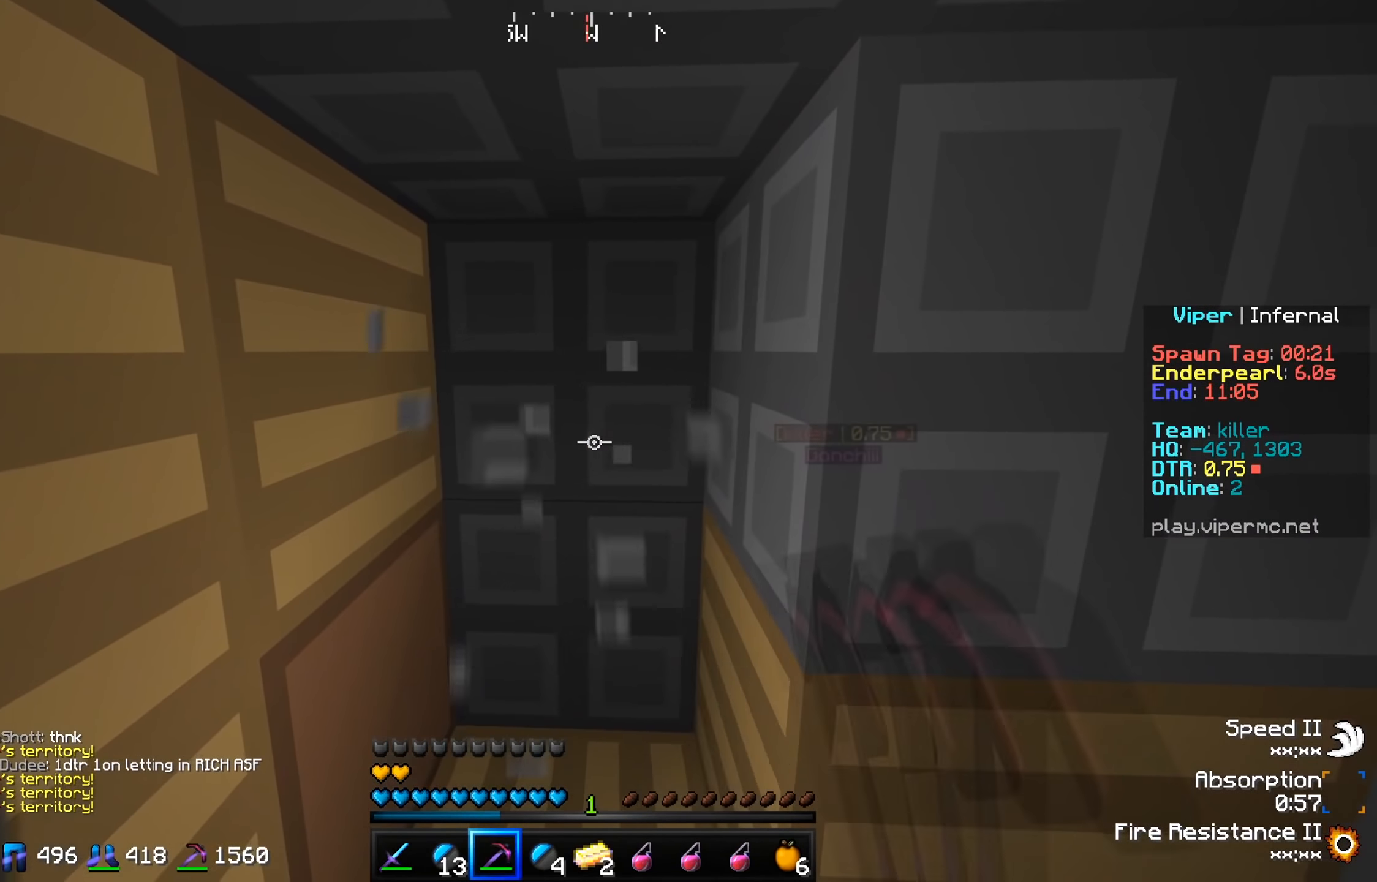
{"keys": ["d"], "events": [[500, "d", "down"]]}
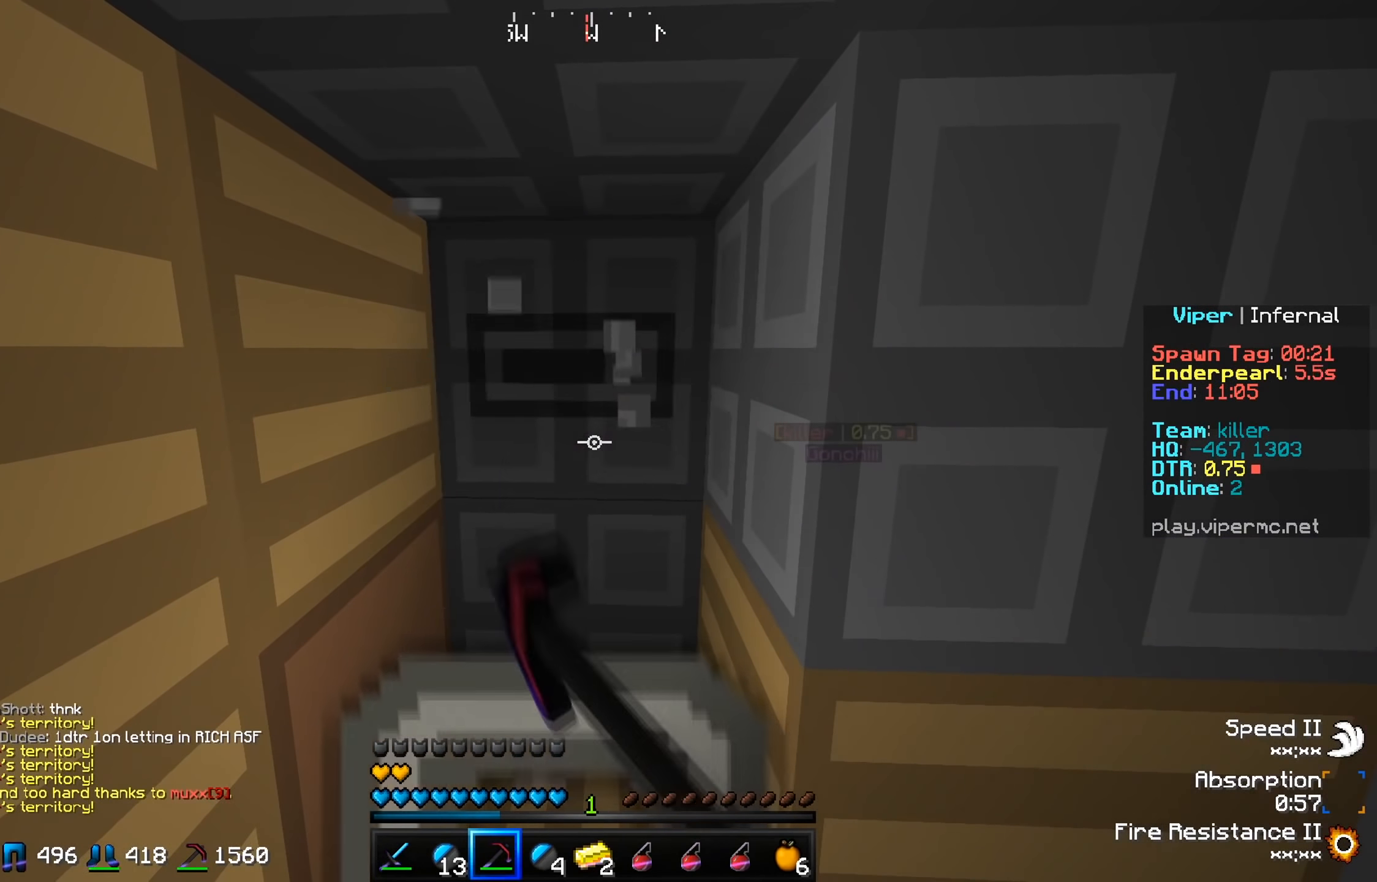
{"keys": [], "events": [[217, "d", "up"]]}
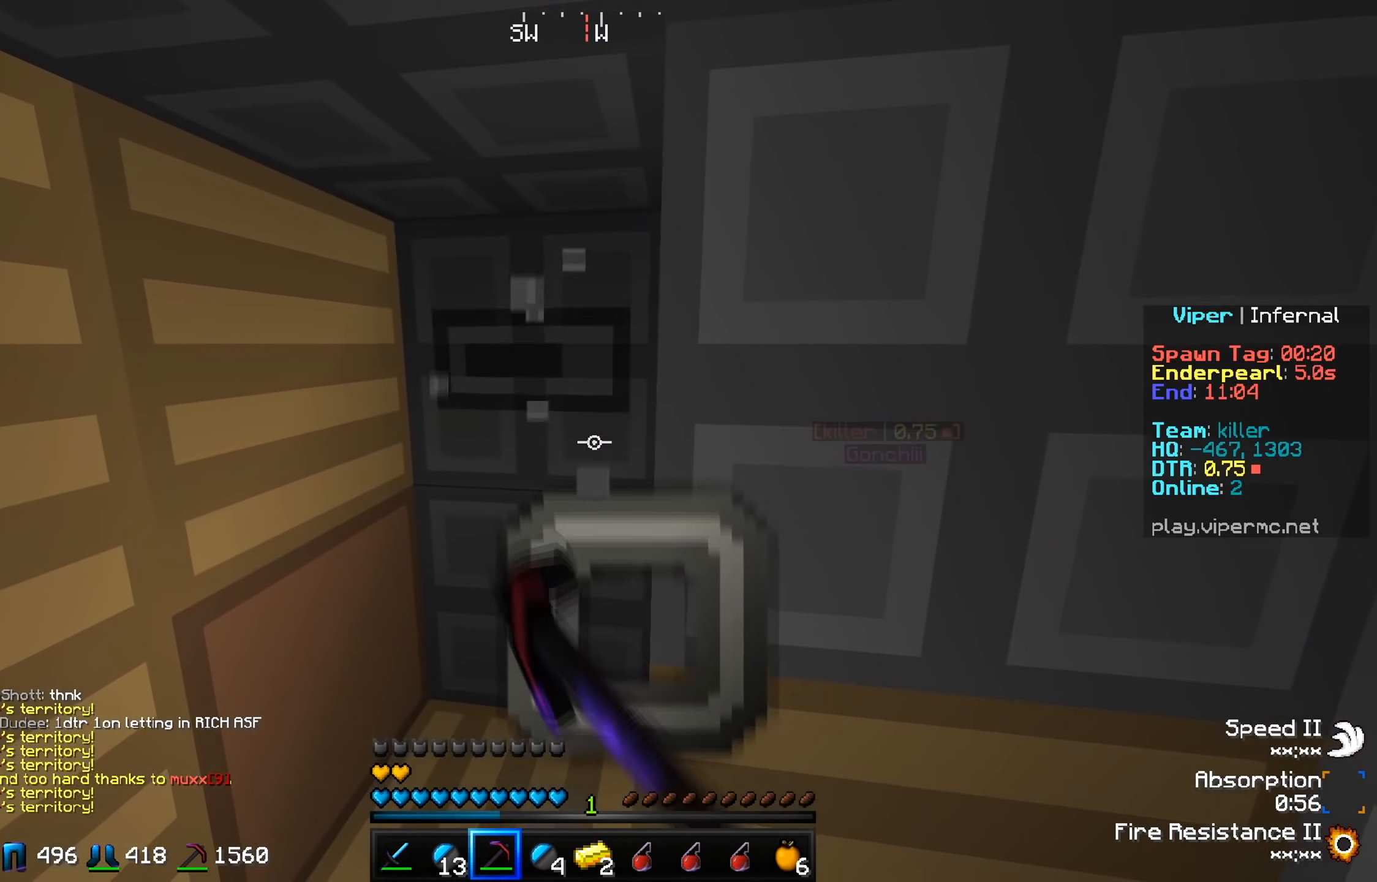
{"keys": ["a"], "events": [[350, "a", "down"]]}
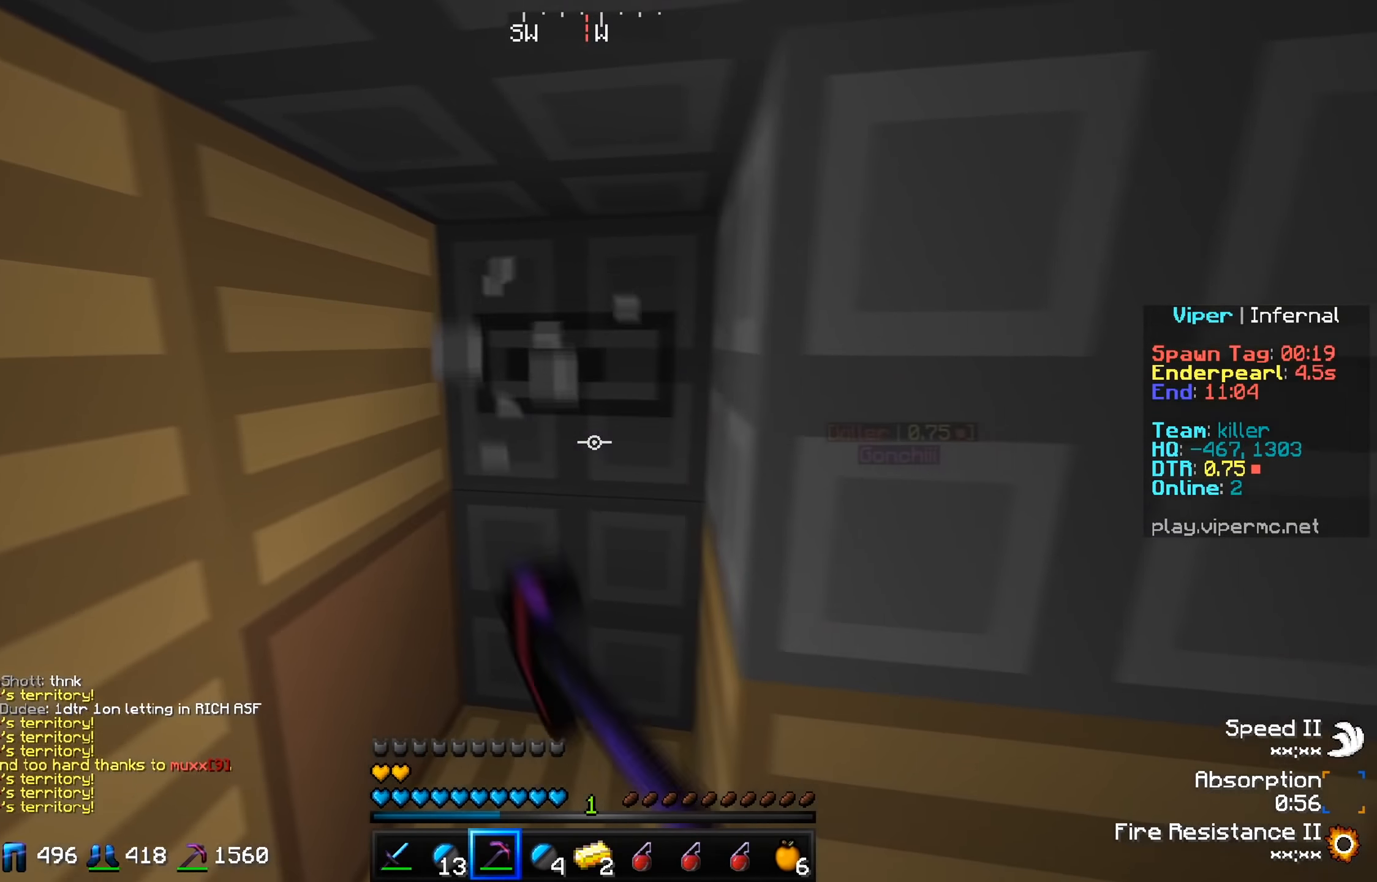
{"keys": [], "events": [[367, "a", "up"]]}
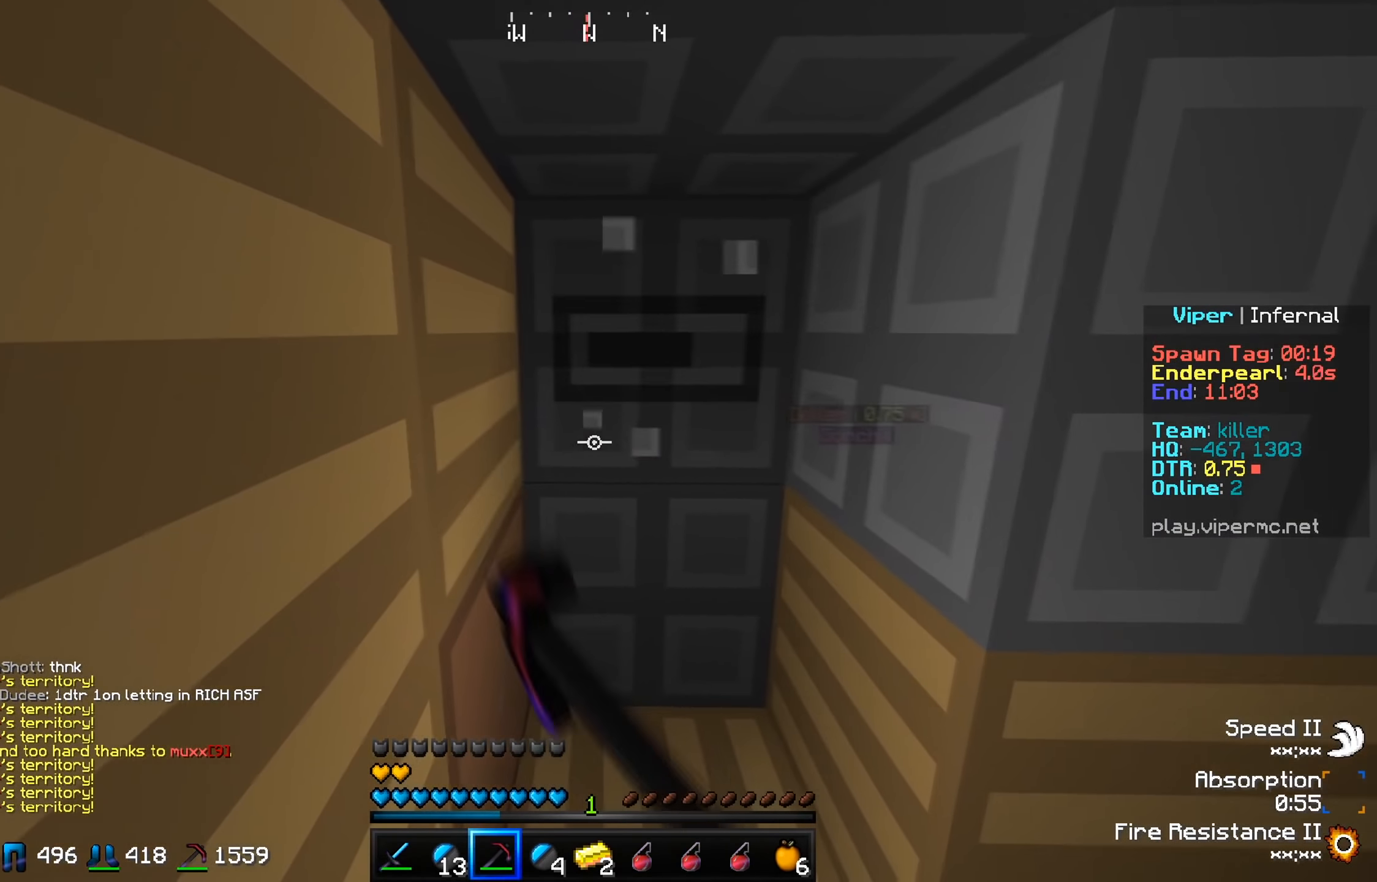
{"keys": [], "events": []}
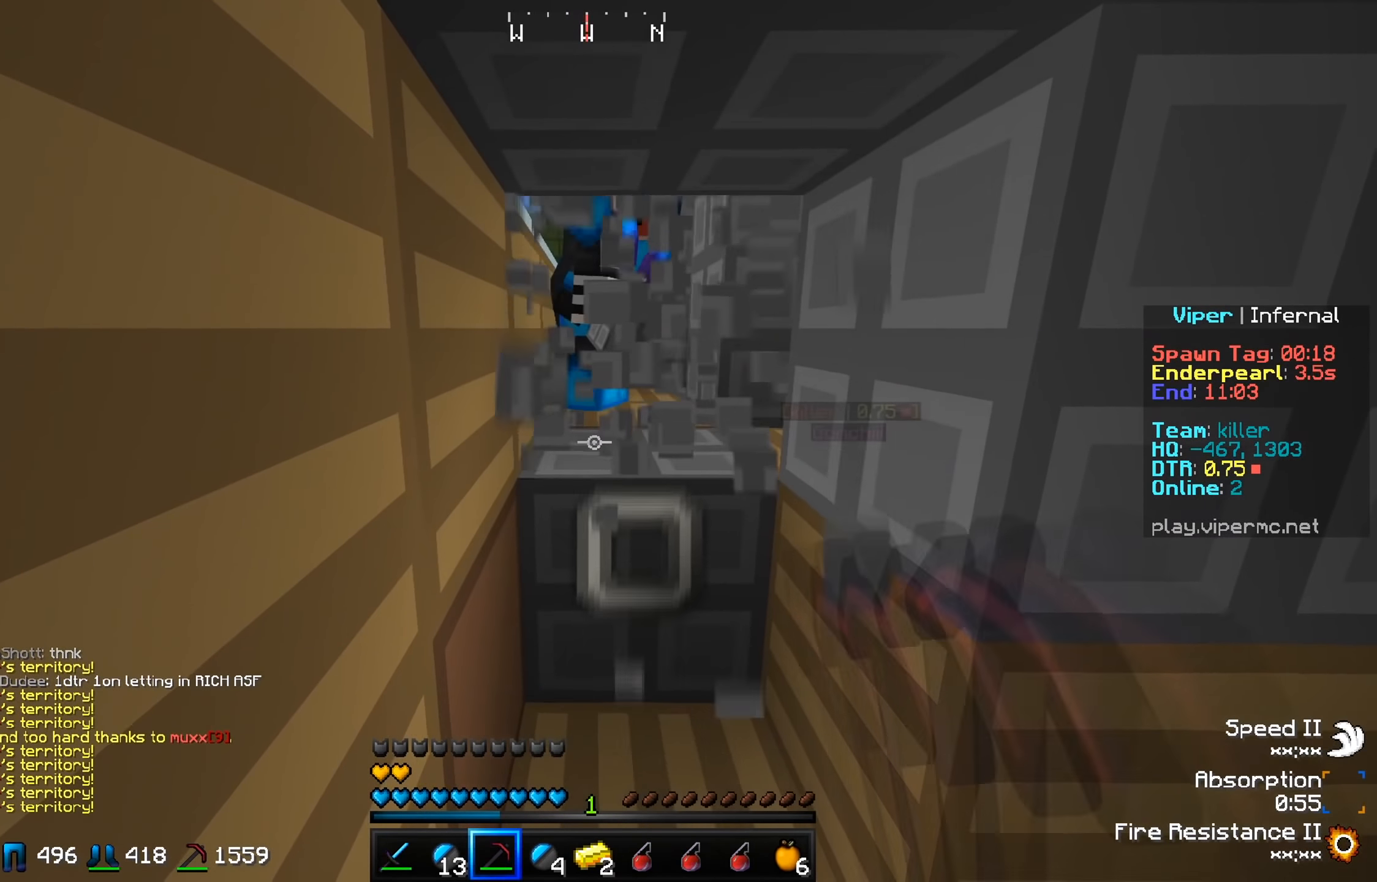
{"keys": [], "events": []}
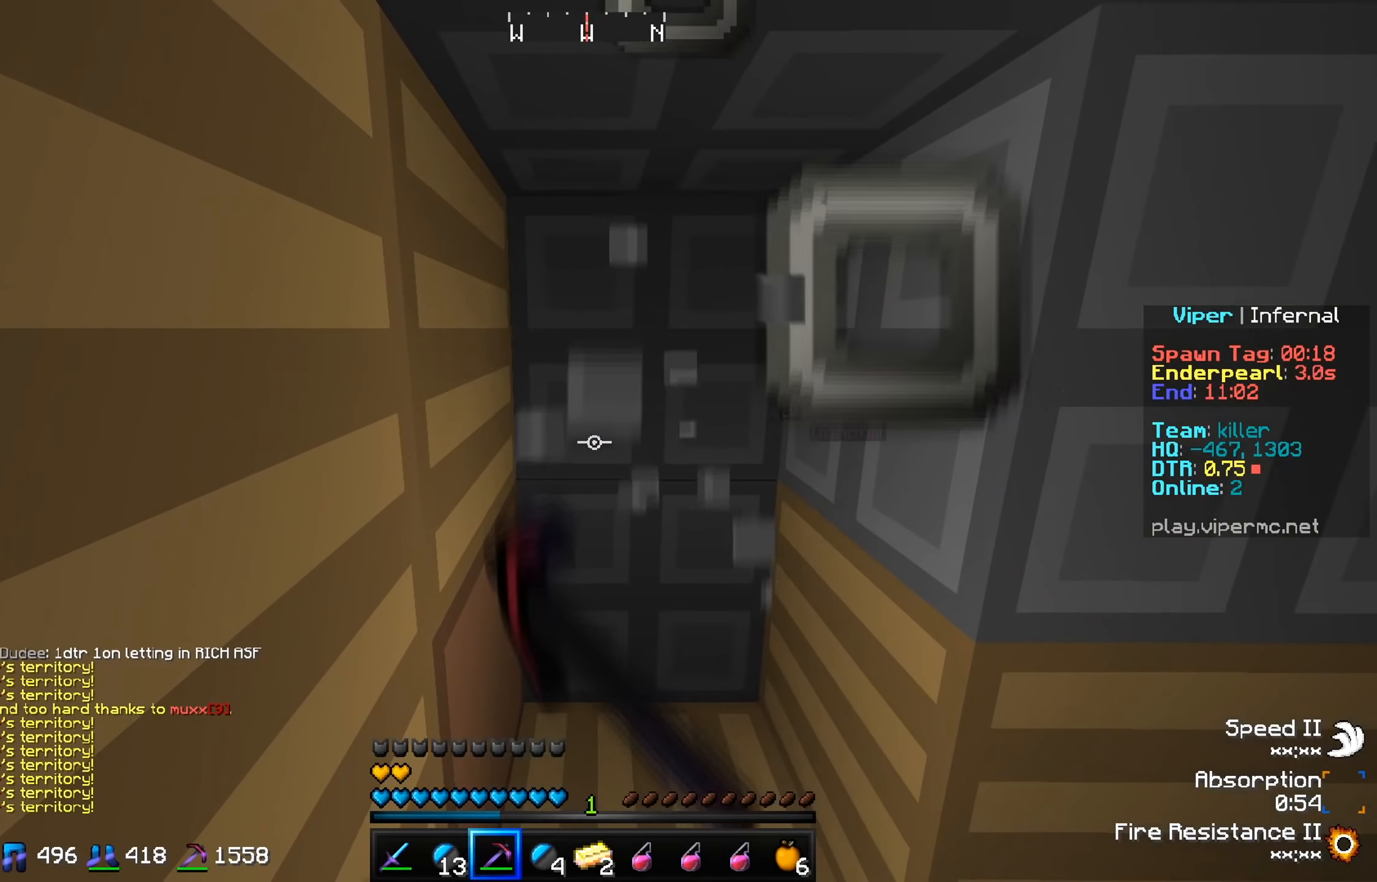
{"keys": [], "events": []}